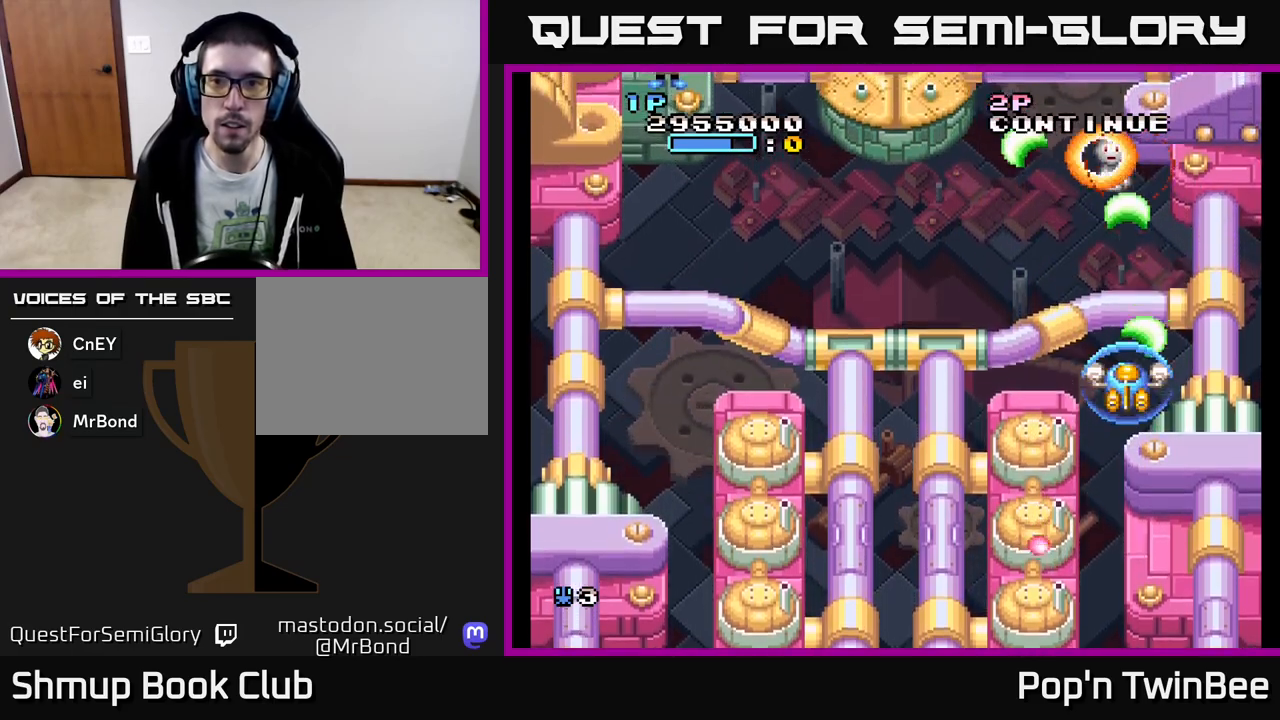
Gameplay with a controller (Xbox layout); each line is a JSON object with the inputs held at the frame after it. "events" lists button and stick changes between this image and that frame as [ms after this image, input, new state], when the widget could be followed in between. Not read: left_stick right_stick.
{"buttons": ["A", "DPAD_UP"], "events": [[67, "DPAD_LEFT", "down"], [350, "DPAD_UP", "down"], [450, "DPAD_LEFT", "up"]]}
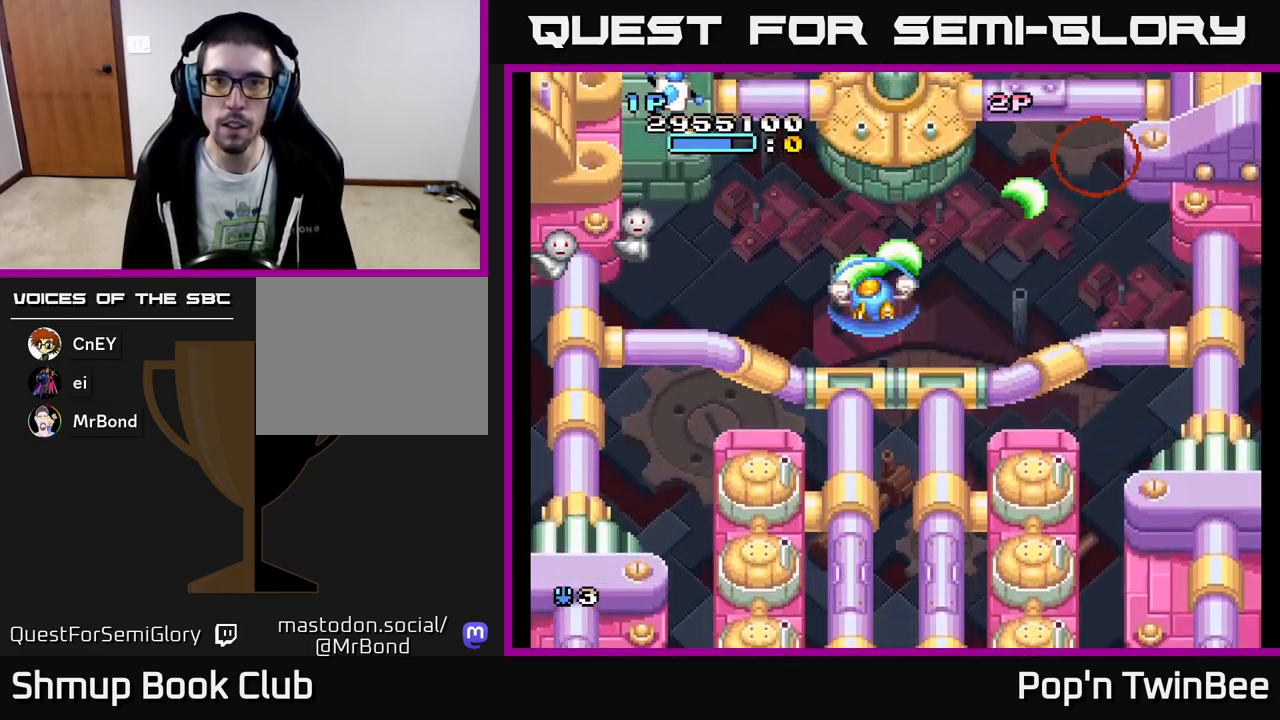
{"buttons": ["A"], "events": [[17, "DPAD_UP", "up"], [83, "X", "down"], [200, "DPAD_DOWN", "down"], [200, "X", "up"], [350, "DPAD_DOWN", "up"], [350, "DPAD_LEFT", "down"], [500, "DPAD_LEFT", "up"]]}
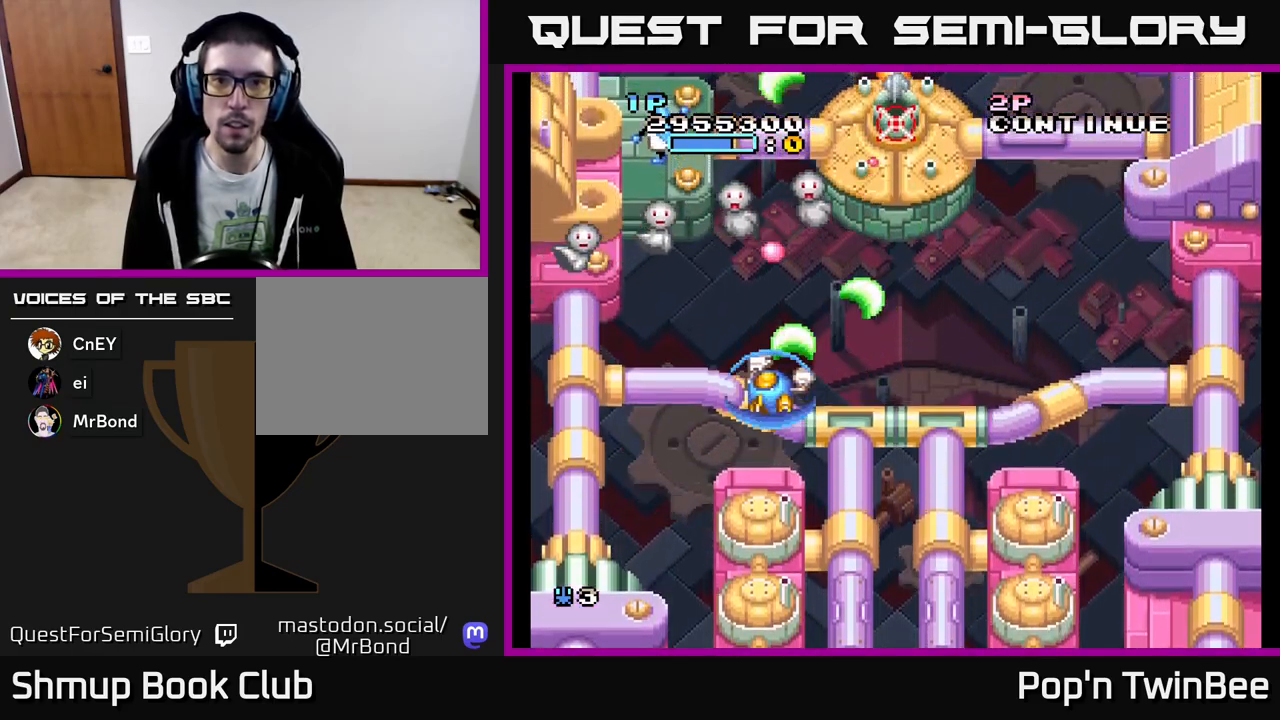
{"buttons": ["A", "X"], "events": [[150, "DPAD_DOWN", "down"], [233, "DPAD_LEFT", "down"], [317, "DPAD_DOWN", "up"], [383, "DPAD_UP", "down"], [417, "DPAD_LEFT", "up"], [417, "X", "down"], [467, "DPAD_UP", "up"]]}
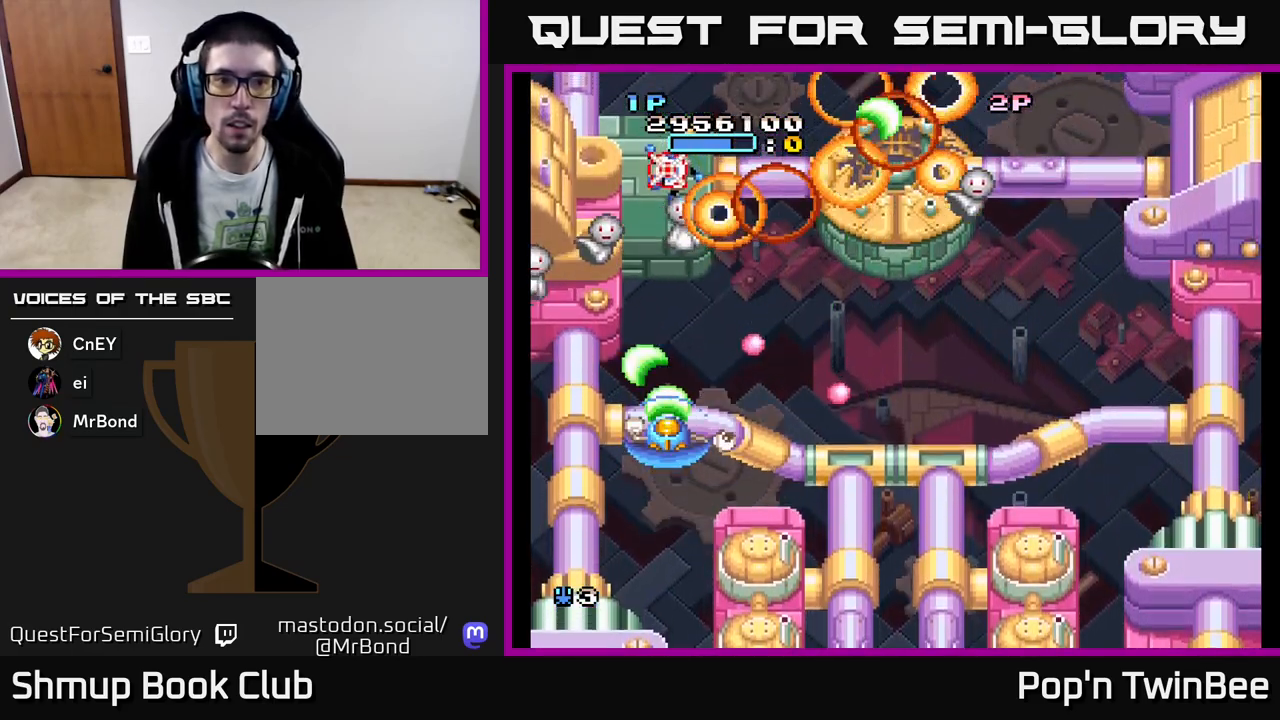
{"buttons": ["A", "DPAD_RIGHT"], "events": [[17, "X", "up"], [100, "X", "down"], [217, "X", "up"], [300, "DPAD_LEFT", "down"], [400, "DPAD_LEFT", "up"], [450, "DPAD_RIGHT", "down"]]}
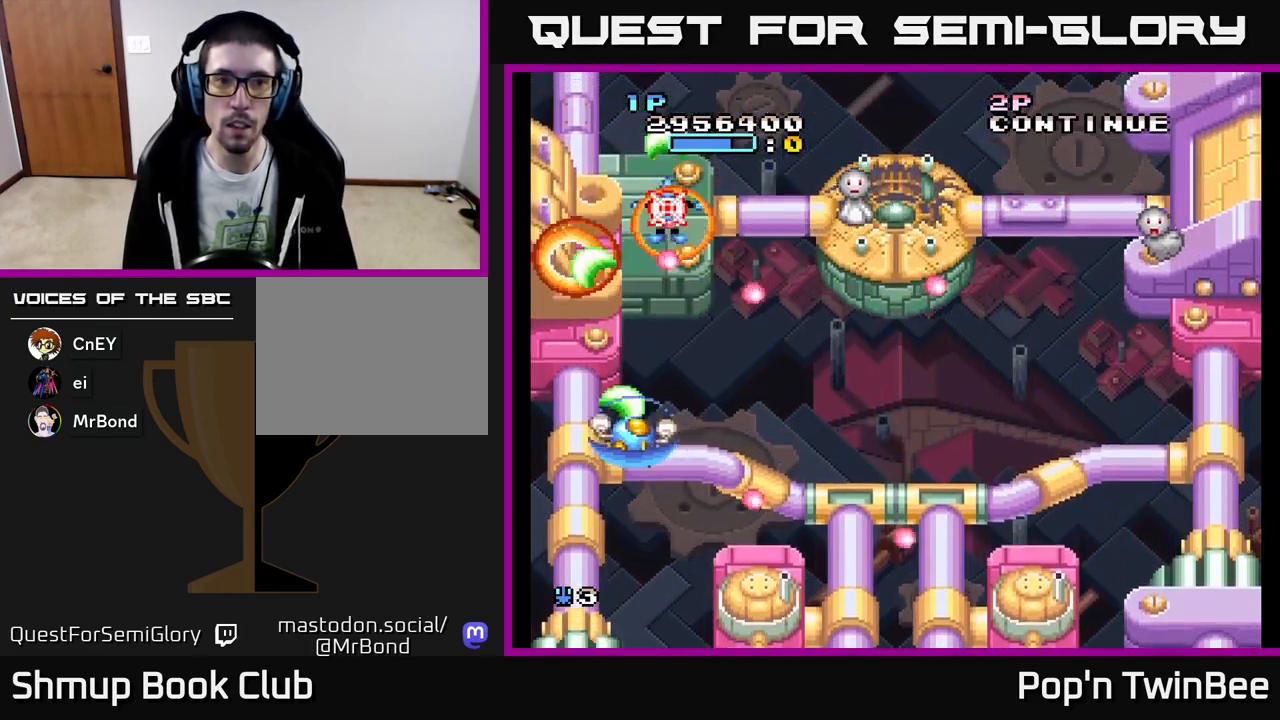
{"buttons": ["DPAD_RIGHT"], "events": [[67, "DPAD_DOWN", "down"], [183, "DPAD_DOWN", "up"], [250, "A", "up"]]}
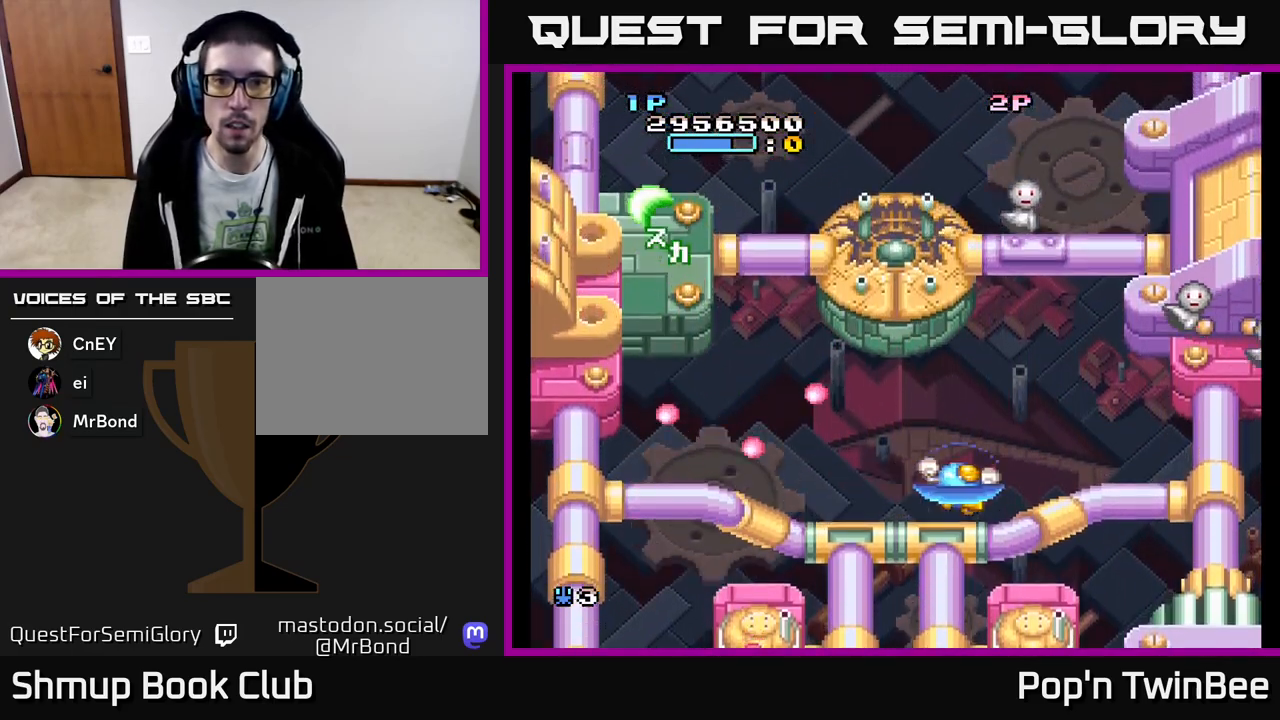
{"buttons": ["A", "DPAD_LEFT"], "events": [[300, "A", "down"], [333, "DPAD_DOWN", "down"], [350, "DPAD_RIGHT", "up"], [383, "DPAD_LEFT", "down"], [483, "DPAD_DOWN", "up"]]}
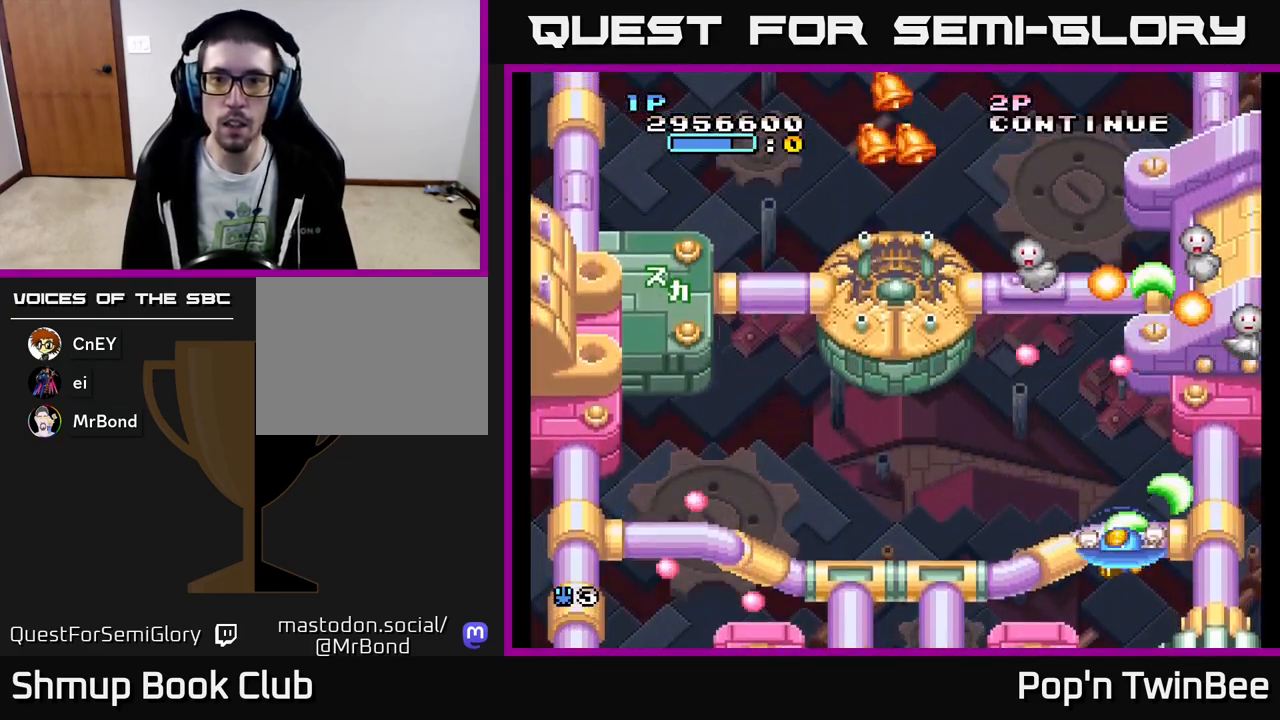
{"buttons": ["A"], "events": [[233, "A", "up"], [283, "DPAD_UP", "down"], [400, "DPAD_LEFT", "up"], [433, "A", "down"], [483, "DPAD_UP", "up"]]}
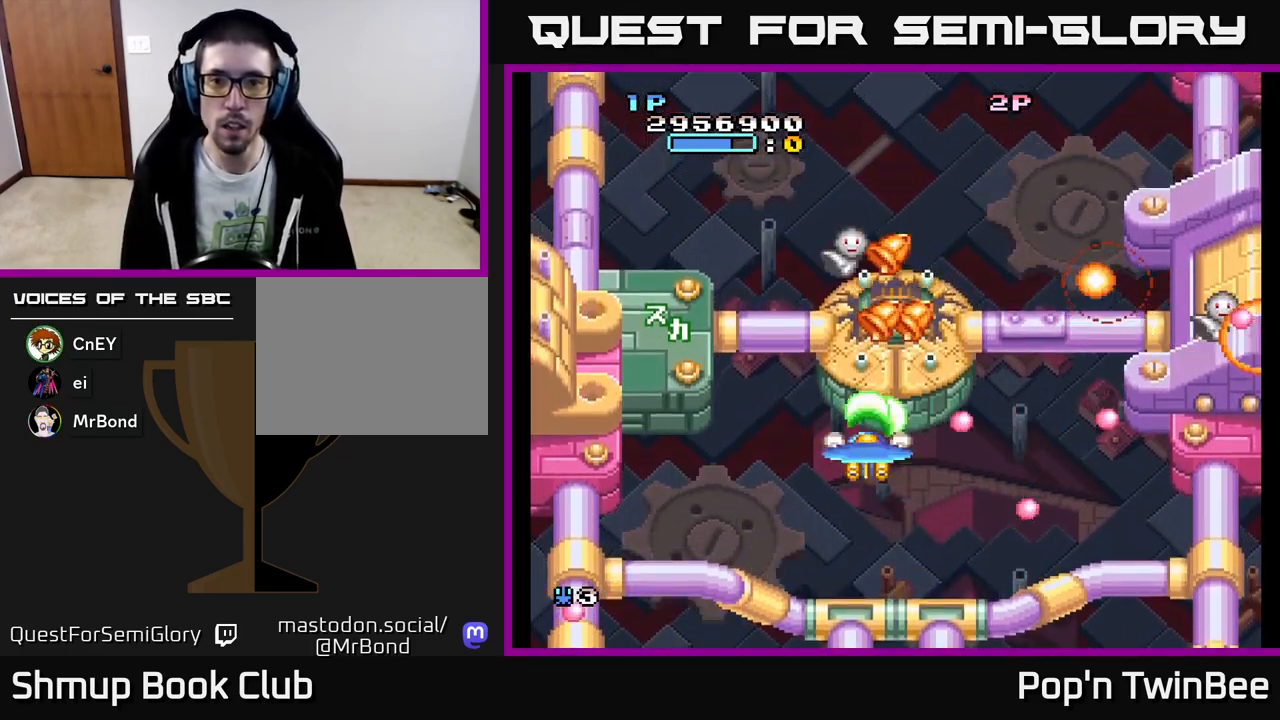
{"buttons": ["A", "DPAD_RIGHT"], "events": [[167, "DPAD_DOWN", "down"], [250, "DPAD_LEFT", "down"], [400, "DPAD_LEFT", "up"], [433, "DPAD_DOWN", "up"], [433, "DPAD_RIGHT", "down"]]}
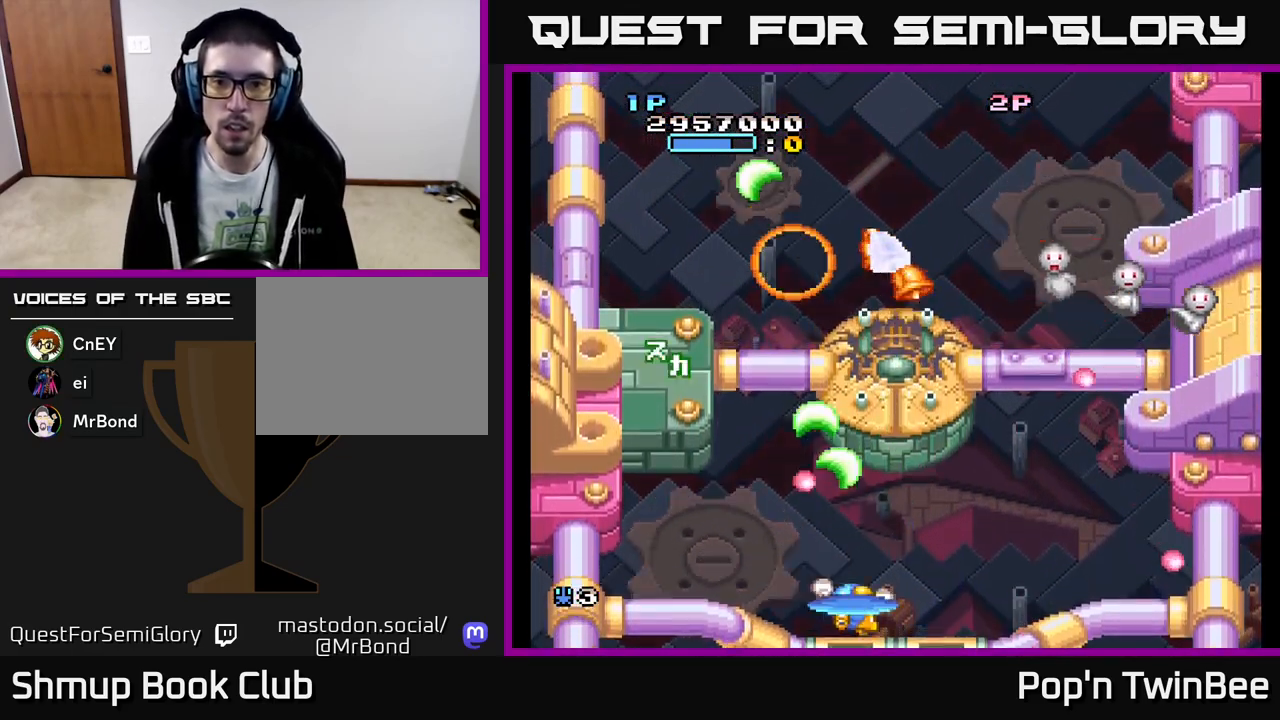
{"buttons": ["A"], "events": [[50, "A", "up"], [250, "DPAD_RIGHT", "up"], [250, "DPAD_UP", "down"], [367, "DPAD_RIGHT", "down"], [367, "DPAD_UP", "up"], [383, "A", "down"], [450, "DPAD_RIGHT", "up"]]}
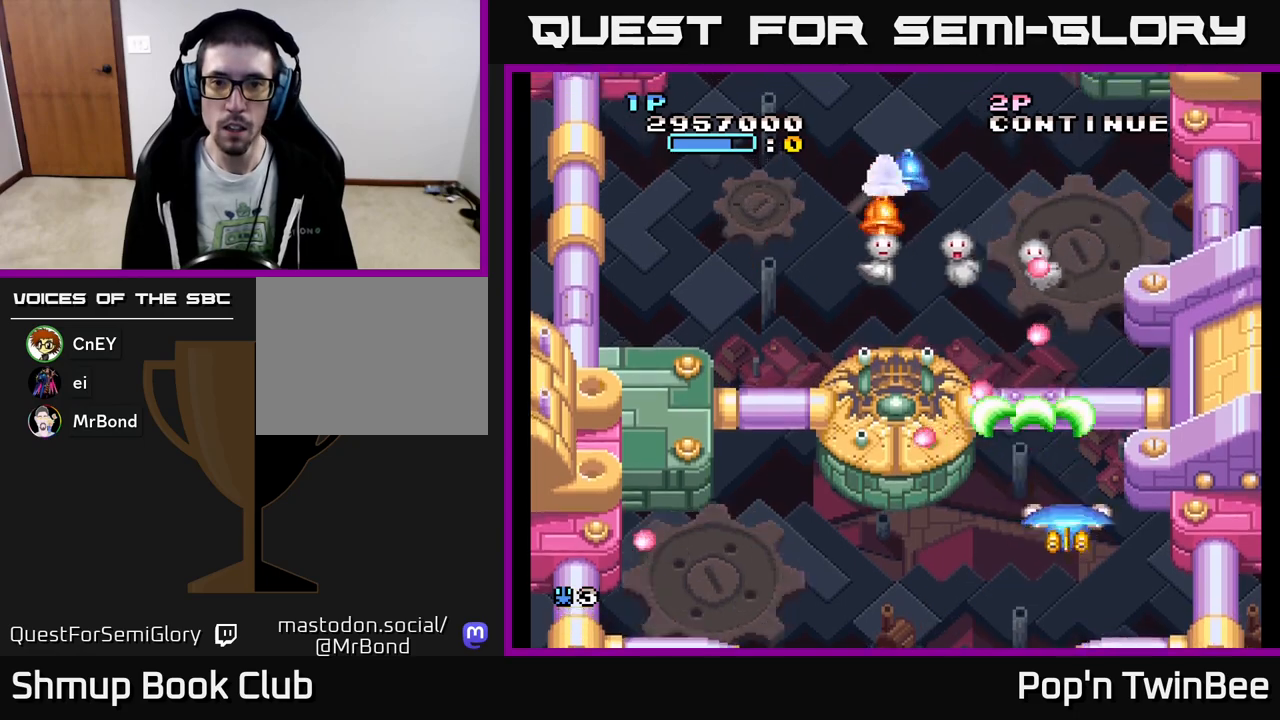
{"buttons": ["DPAD_LEFT"], "events": [[17, "DPAD_DOWN", "down"], [50, "A", "up"], [167, "DPAD_DOWN", "up"], [183, "DPAD_RIGHT", "down"], [200, "DPAD_RIGHT", "up"], [233, "DPAD_LEFT", "down"]]}
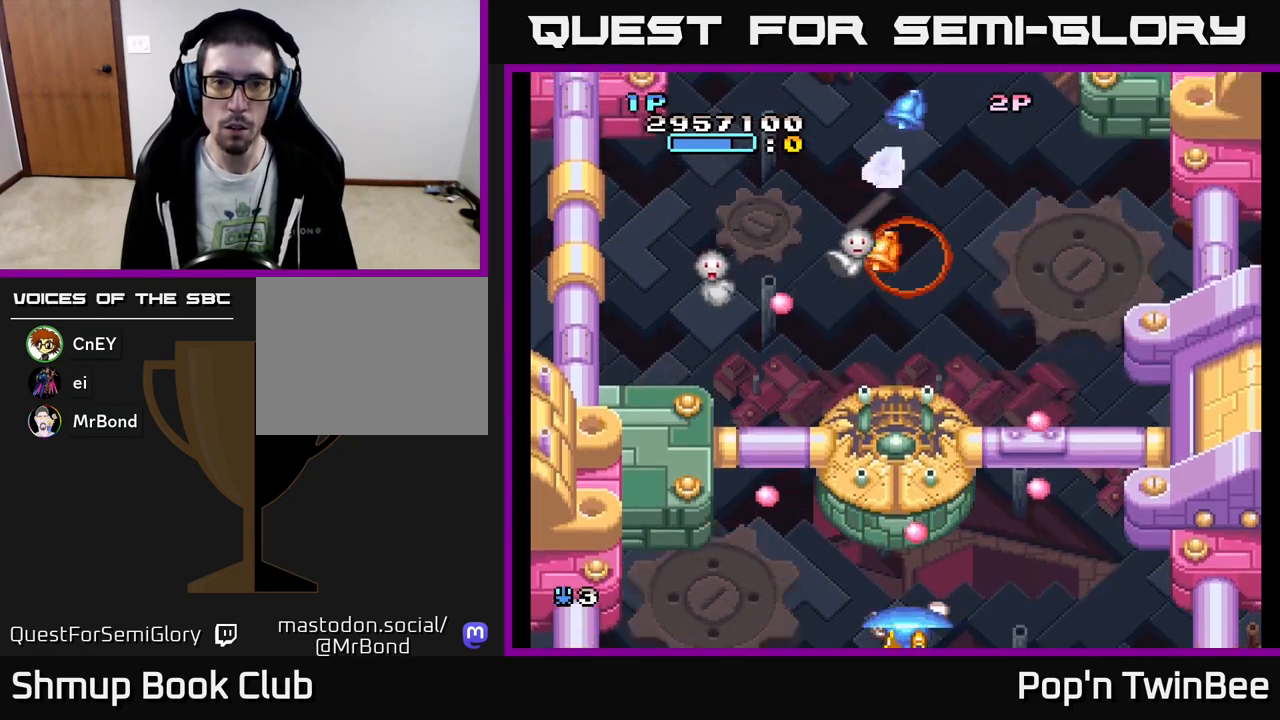
{"buttons": ["DPAD_UP", "DPAD_RIGHT"], "events": [[217, "DPAD_UP", "down"], [233, "DPAD_LEFT", "up"], [283, "DPAD_RIGHT", "down"], [350, "DPAD_UP", "up"], [500, "DPAD_UP", "down"]]}
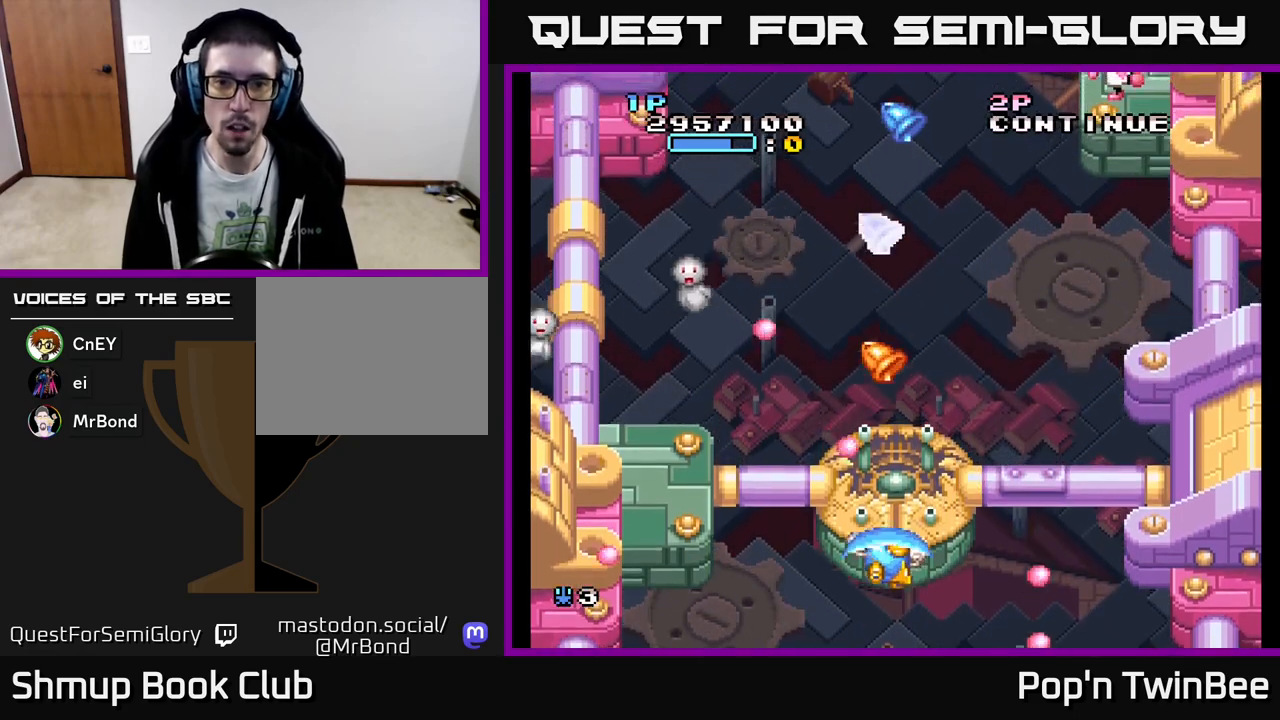
{"buttons": ["DPAD_DOWN"], "events": [[133, "DPAD_RIGHT", "up"], [200, "DPAD_LEFT", "down"], [333, "DPAD_LEFT", "up"], [450, "DPAD_RIGHT", "down"], [467, "DPAD_RIGHT", "up"], [467, "DPAD_UP", "up"], [483, "DPAD_DOWN", "down"]]}
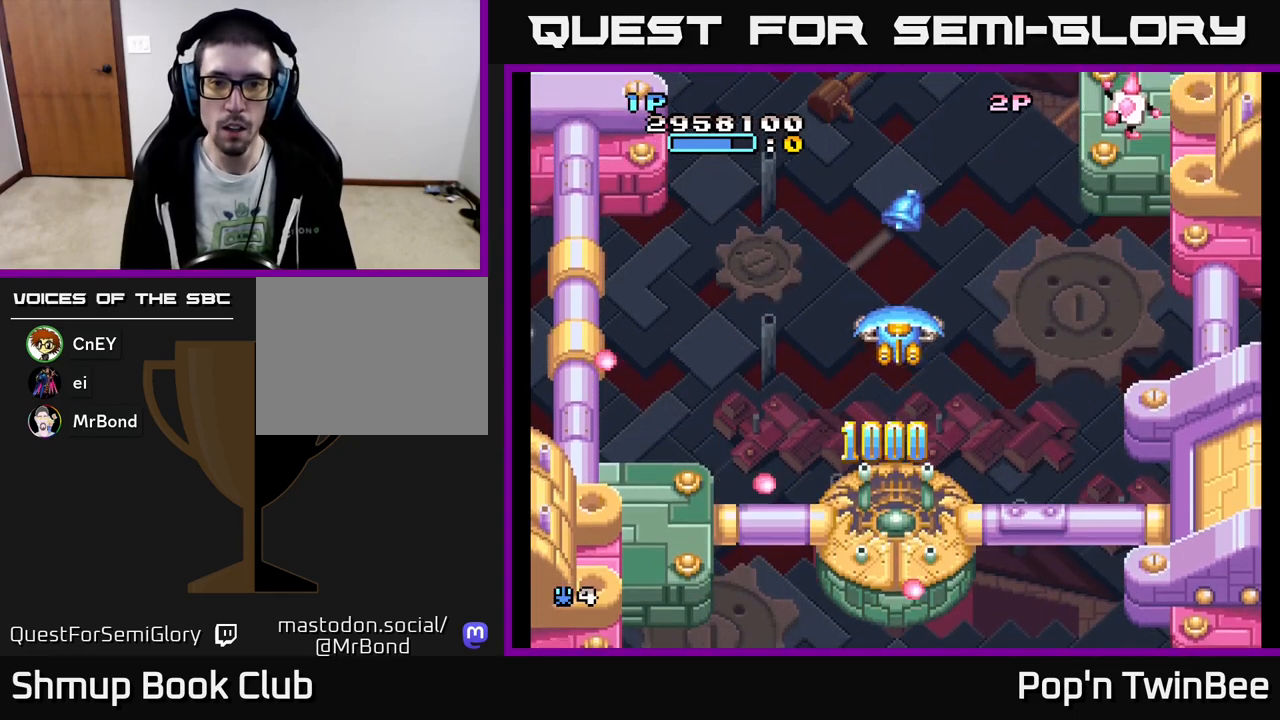
{"buttons": ["A", "DPAD_RIGHT"], "events": [[200, "DPAD_RIGHT", "down"], [217, "DPAD_DOWN", "up"], [233, "A", "down"], [250, "DPAD_RIGHT", "up"], [483, "DPAD_RIGHT", "down"]]}
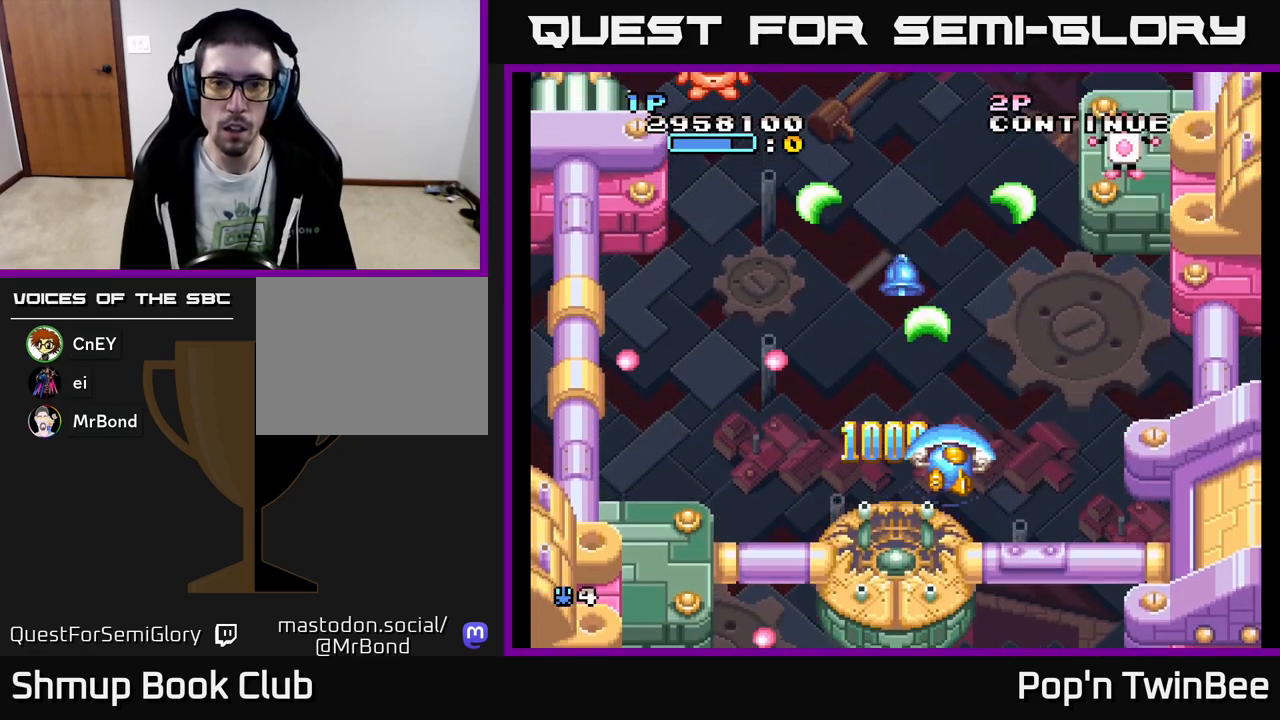
{"buttons": ["A", "DPAD_RIGHT"], "events": [[50, "A", "up"], [133, "DPAD_RIGHT", "up"], [167, "DPAD_DOWN", "down"], [233, "DPAD_RIGHT", "down"], [267, "DPAD_DOWN", "up"], [317, "DPAD_UP", "down"], [333, "DPAD_RIGHT", "up"], [417, "A", "down"], [450, "DPAD_RIGHT", "down"], [483, "DPAD_UP", "up"]]}
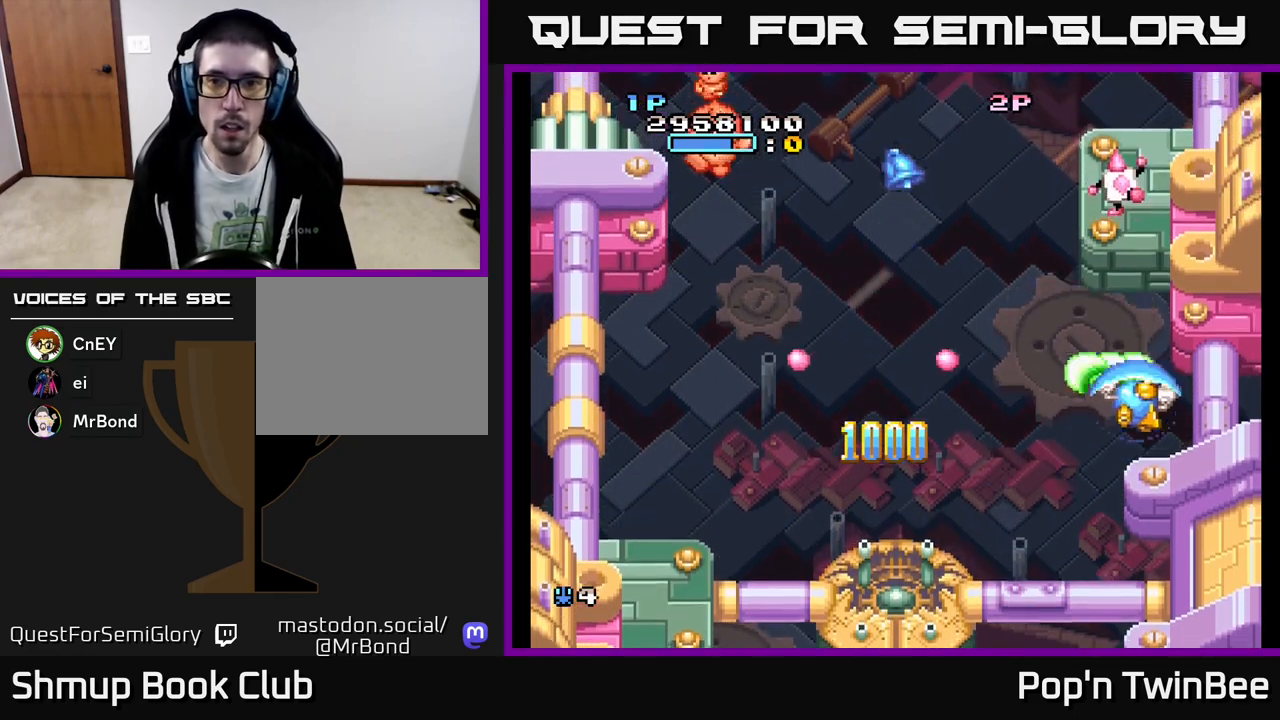
{"buttons": ["A", "DPAD_LEFT"], "events": [[17, "DPAD_RIGHT", "up"], [117, "X", "down"], [200, "DPAD_DOWN", "down"], [217, "X", "up"], [300, "DPAD_LEFT", "down"], [383, "DPAD_DOWN", "up"]]}
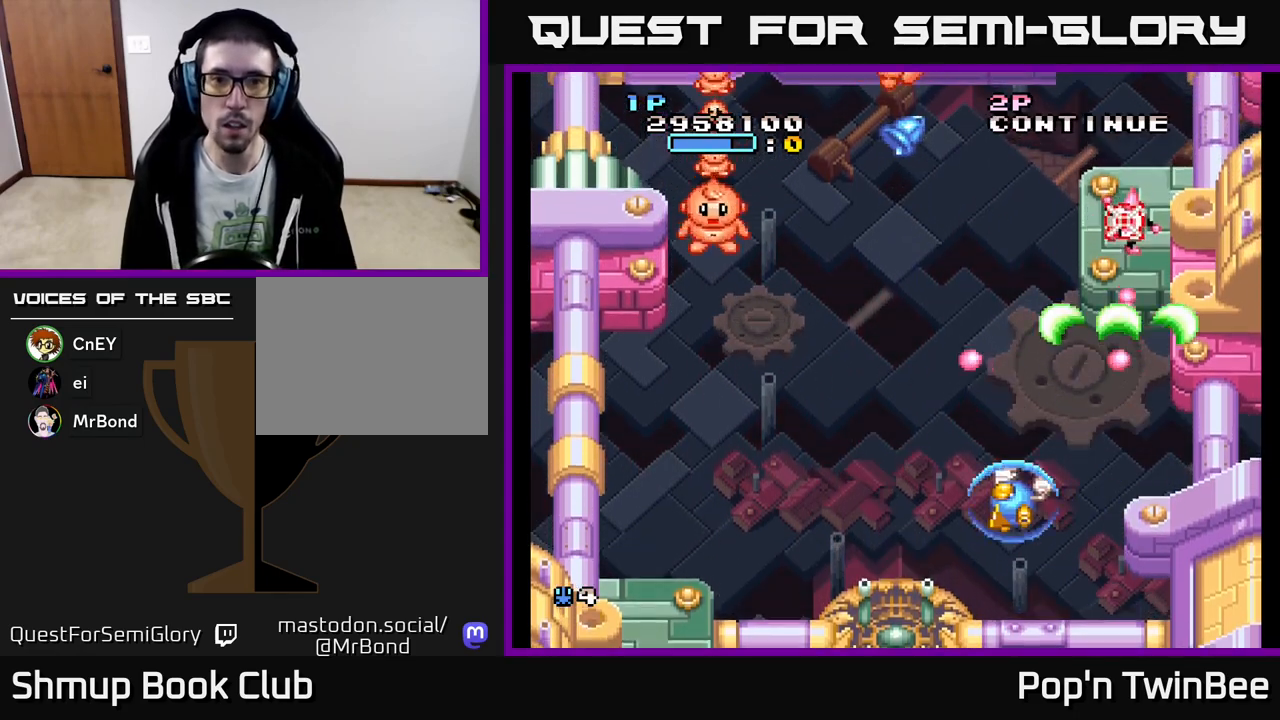
{"buttons": ["A", "DPAD_UP"], "events": [[367, "DPAD_UP", "down"], [467, "DPAD_LEFT", "up"]]}
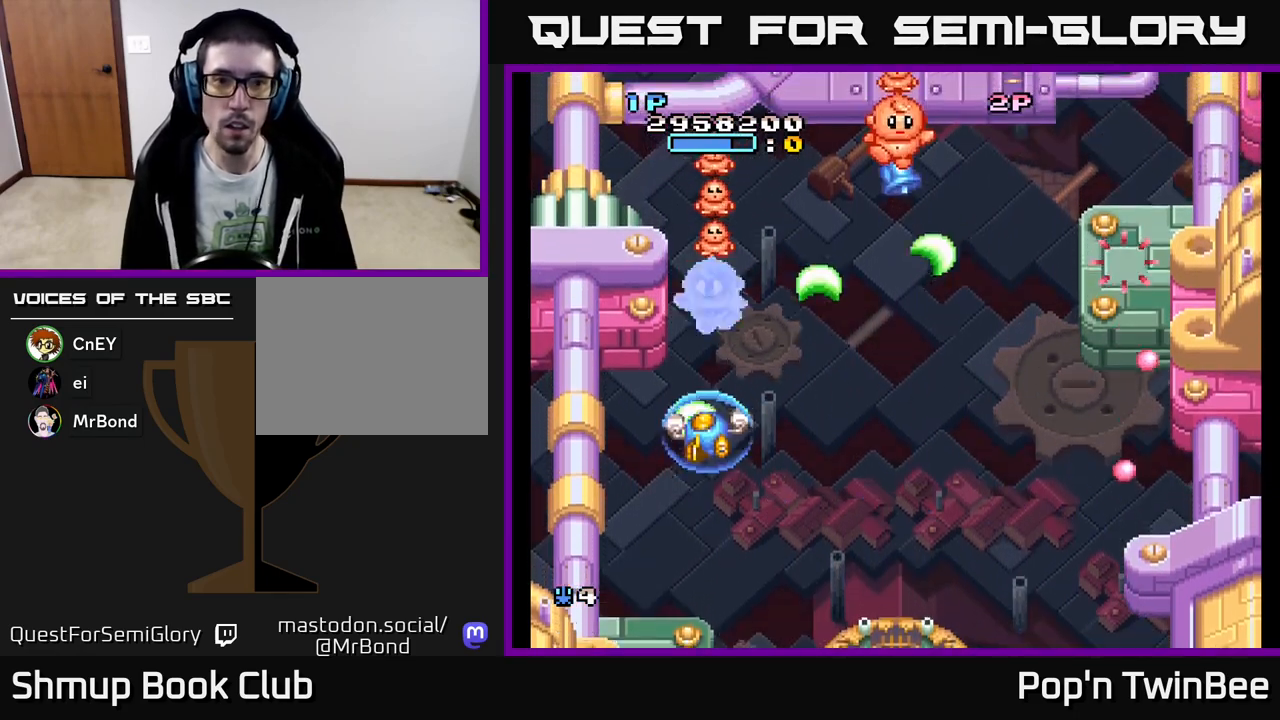
{"buttons": ["A", "X"], "events": [[33, "X", "down"], [50, "DPAD_UP", "up"], [133, "X", "up"], [150, "DPAD_DOWN", "down"], [183, "X", "down"], [233, "DPAD_DOWN", "up"], [283, "X", "up"], [333, "X", "down"], [433, "DPAD_DOWN", "down"], [433, "DPAD_RIGHT", "down"], [450, "X", "up"], [483, "DPAD_RIGHT", "up"], [500, "DPAD_DOWN", "up"], [500, "X", "down"]]}
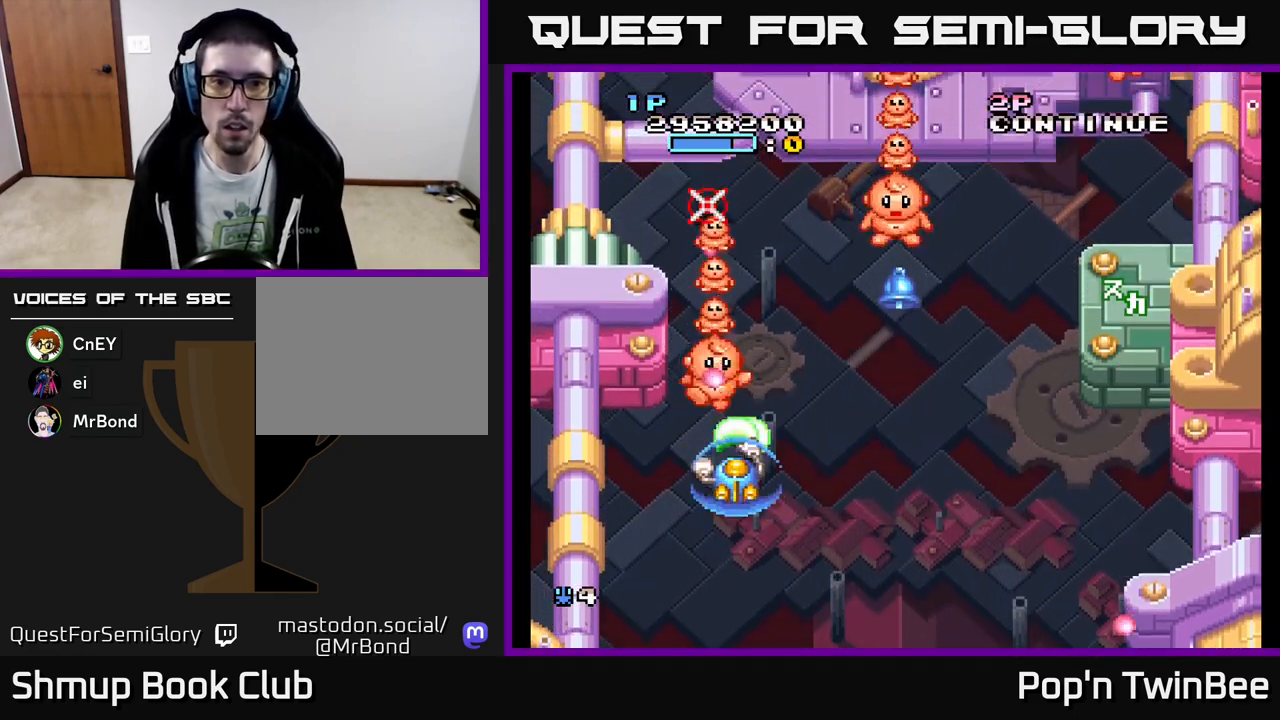
{"buttons": ["A"], "events": [[117, "X", "up"], [150, "DPAD_DOWN", "down"], [167, "X", "down"], [183, "DPAD_RIGHT", "down"], [267, "DPAD_DOWN", "up"], [283, "X", "up"], [350, "X", "down"], [467, "DPAD_RIGHT", "up"], [467, "X", "up"]]}
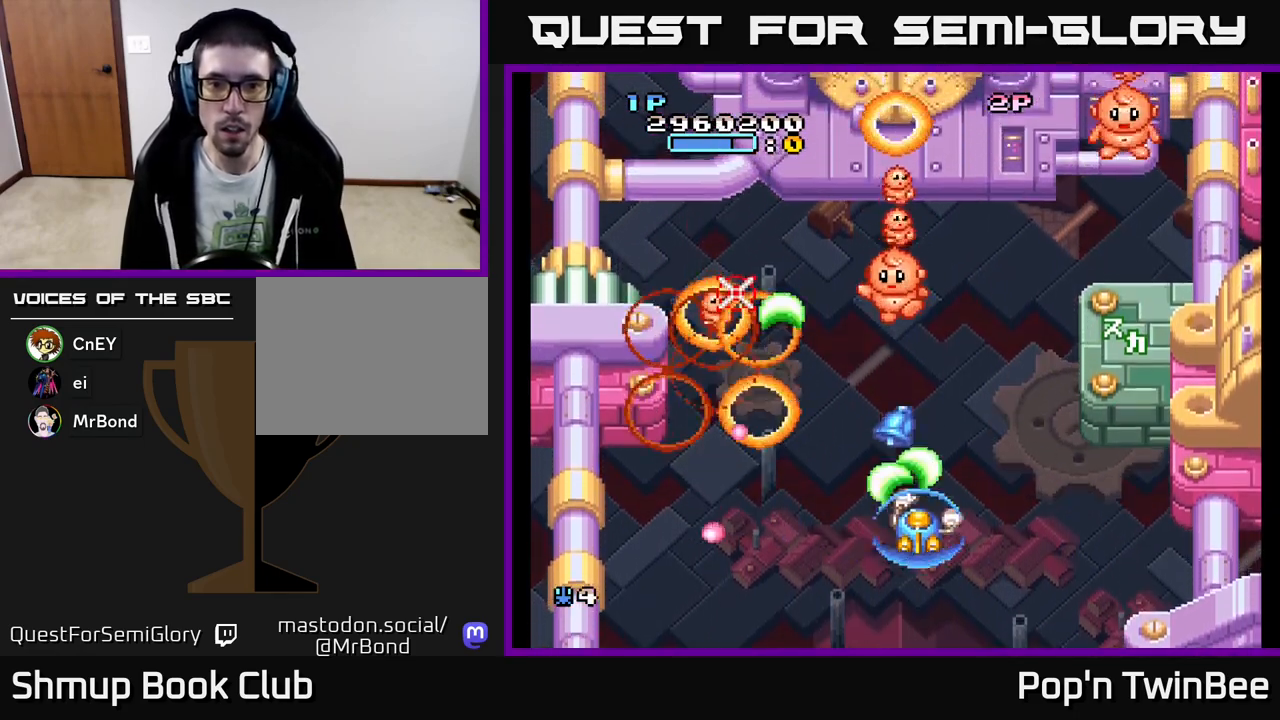
{"buttons": ["A", "DPAD_UP"], "events": [[33, "DPAD_DOWN", "down"], [33, "X", "down"], [150, "X", "up"], [183, "DPAD_DOWN", "up"], [300, "X", "down"], [400, "DPAD_UP", "down"], [417, "X", "up"]]}
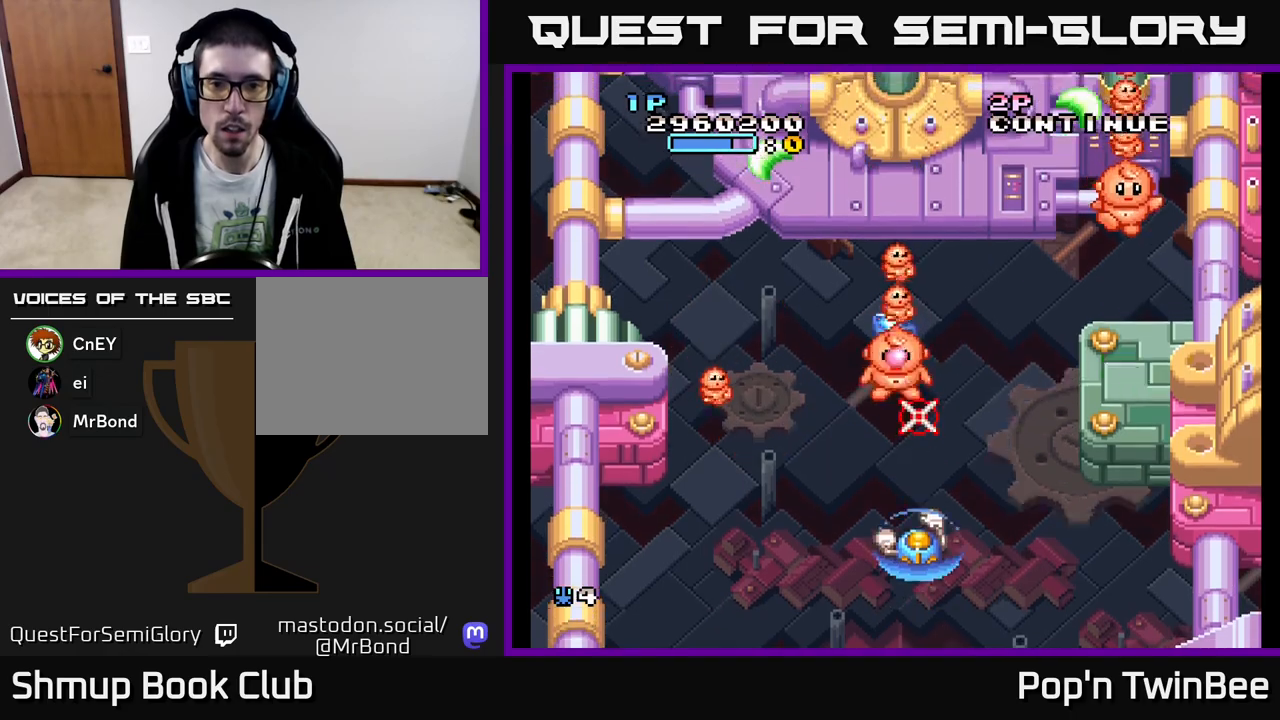
{"buttons": ["A", "X"], "events": [[67, "DPAD_UP", "up"], [200, "X", "down"], [300, "X", "up"], [400, "DPAD_DOWN", "down"], [400, "X", "down"], [500, "DPAD_DOWN", "up"]]}
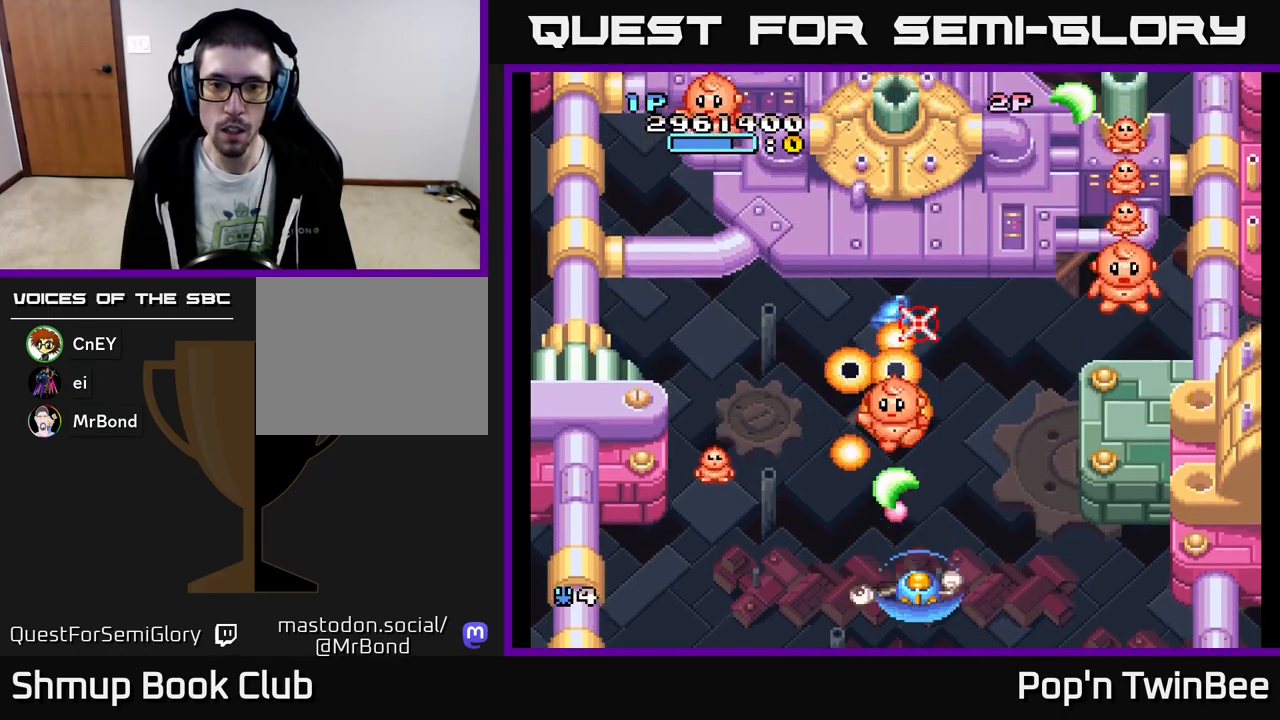
{"buttons": ["A", "DPAD_UP"], "events": [[17, "X", "up"], [83, "X", "down"], [133, "DPAD_DOWN", "down"], [167, "DPAD_RIGHT", "down"], [200, "X", "up"], [217, "DPAD_DOWN", "up"], [433, "DPAD_UP", "down"], [483, "DPAD_RIGHT", "up"]]}
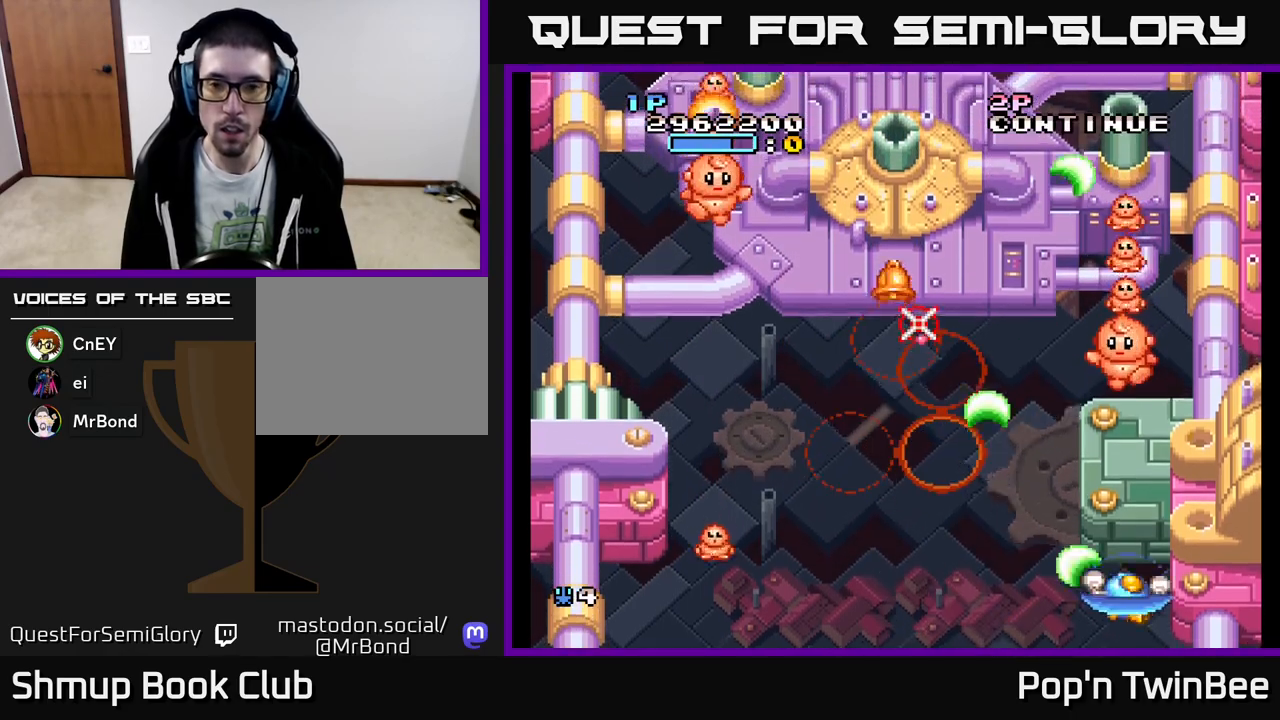
{"buttons": ["A"], "events": [[50, "DPAD_UP", "up"], [250, "X", "down"], [367, "DPAD_UP", "down"], [383, "X", "up"], [417, "DPAD_UP", "up"]]}
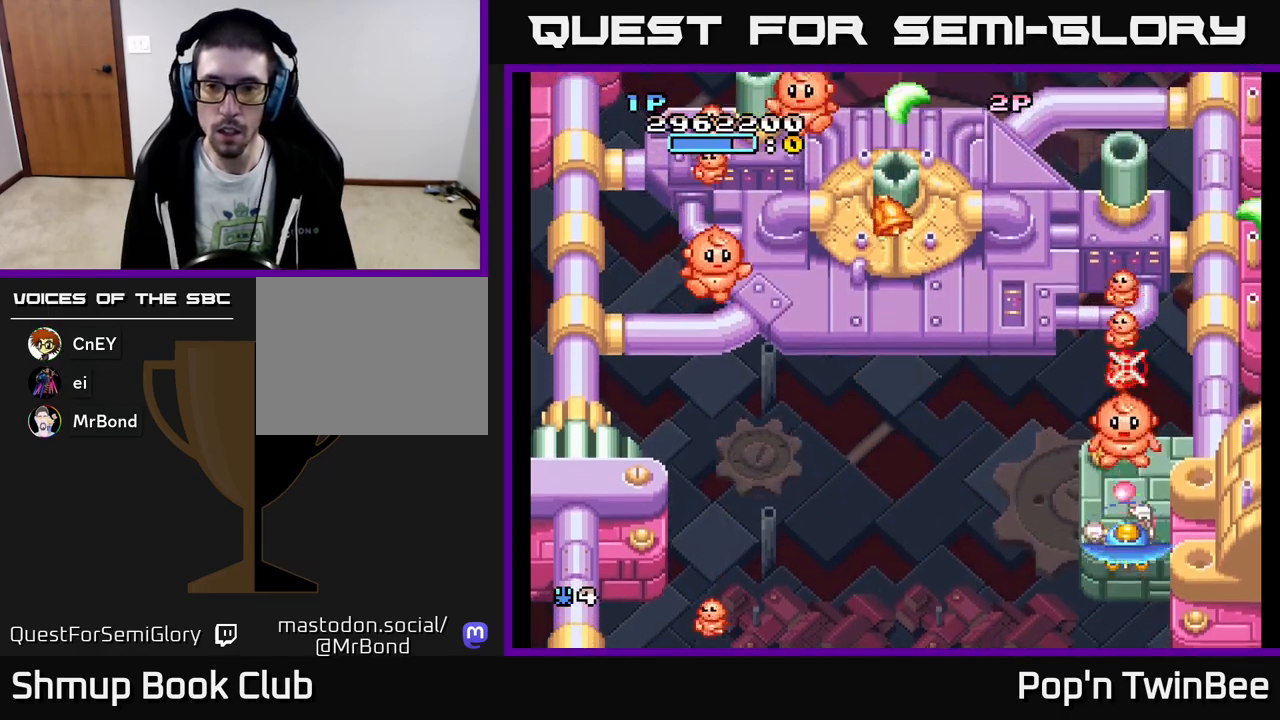
{"buttons": ["A", "DPAD_LEFT"], "events": [[50, "DPAD_DOWN", "down"], [67, "DPAD_RIGHT", "down"], [250, "DPAD_DOWN", "up"], [267, "DPAD_RIGHT", "up"], [400, "DPAD_LEFT", "down"]]}
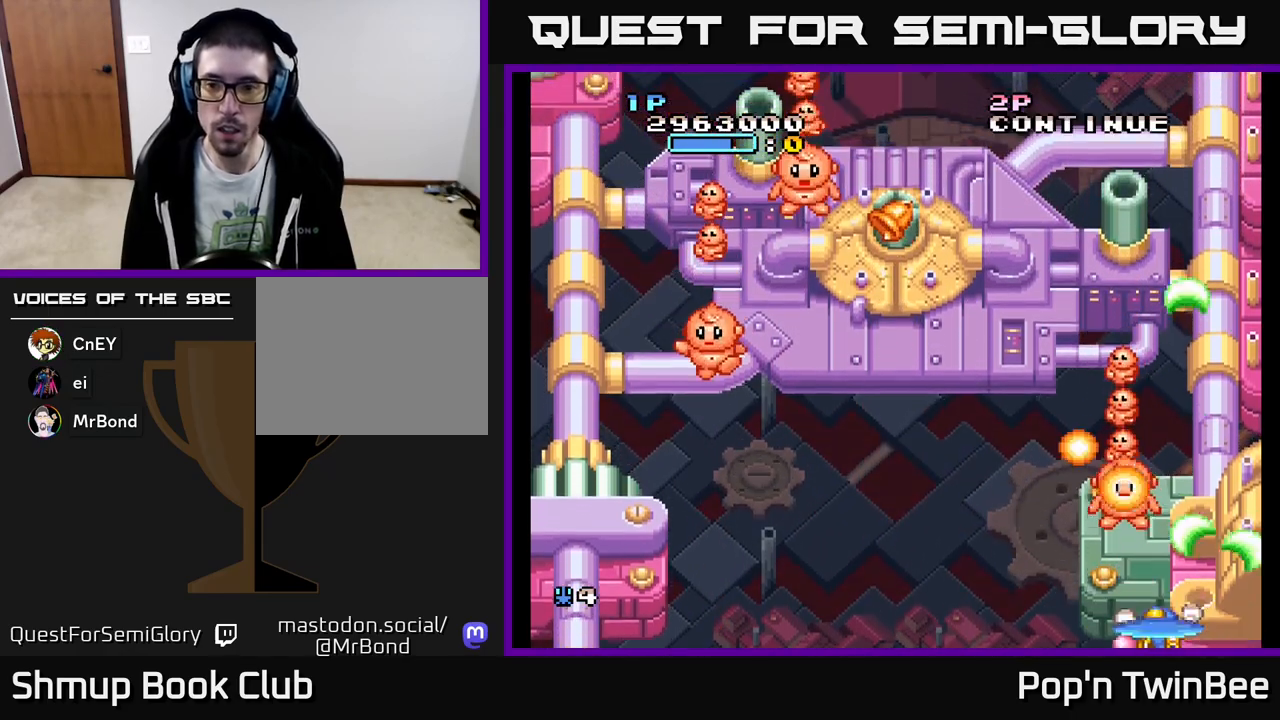
{"buttons": ["A"], "events": [[17, "DPAD_LEFT", "up"]]}
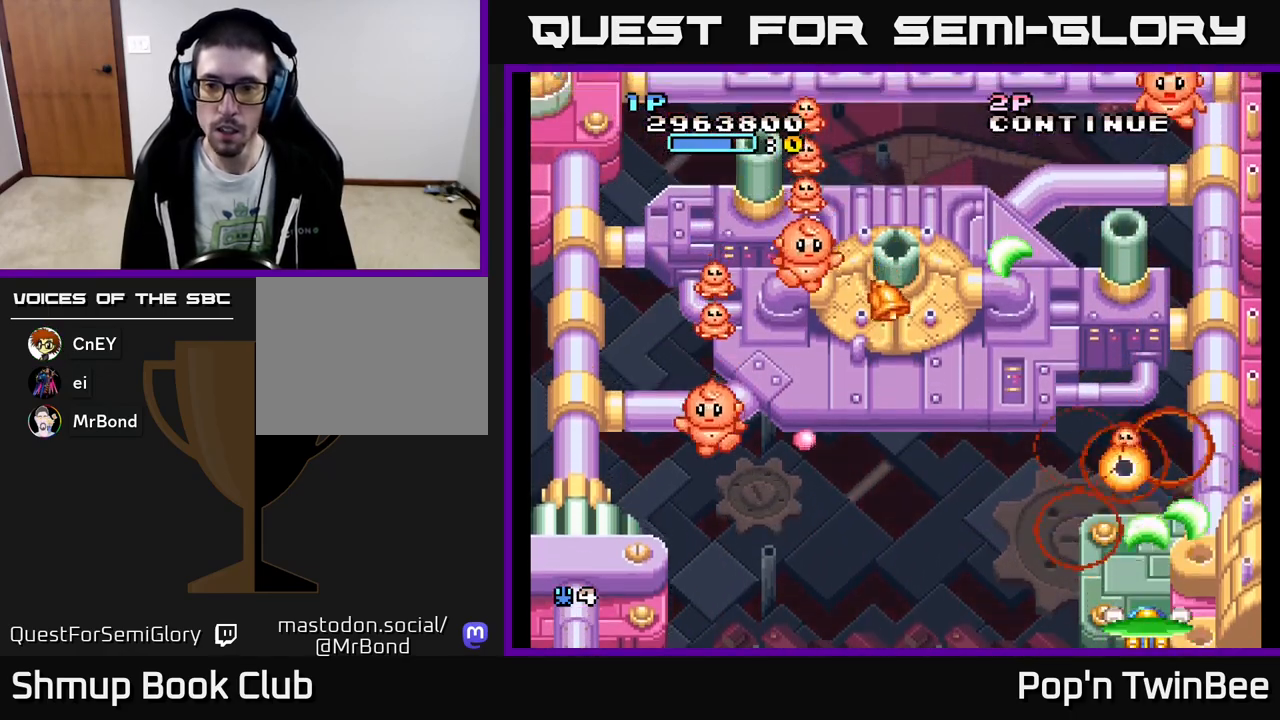
{"buttons": ["A", "DPAD_LEFT"], "events": [[33, "DPAD_LEFT", "down"]]}
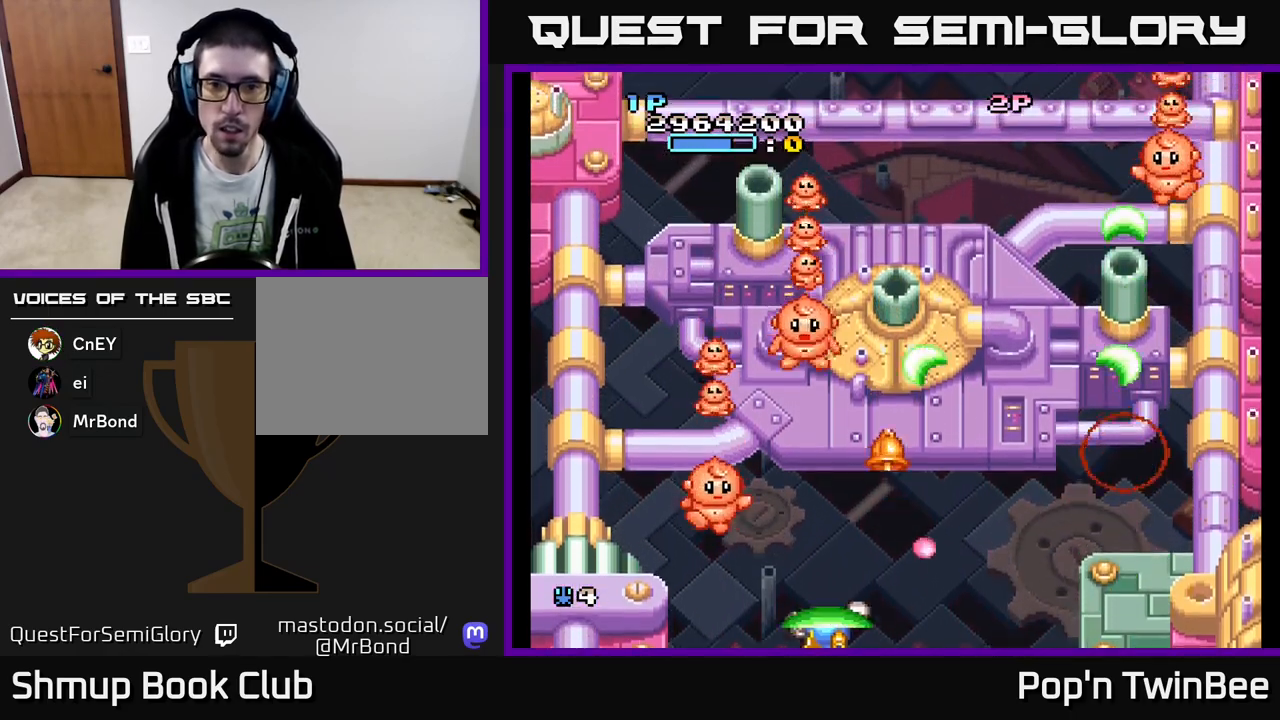
{"buttons": ["A", "X", "DPAD_DOWN", "DPAD_RIGHT"]}
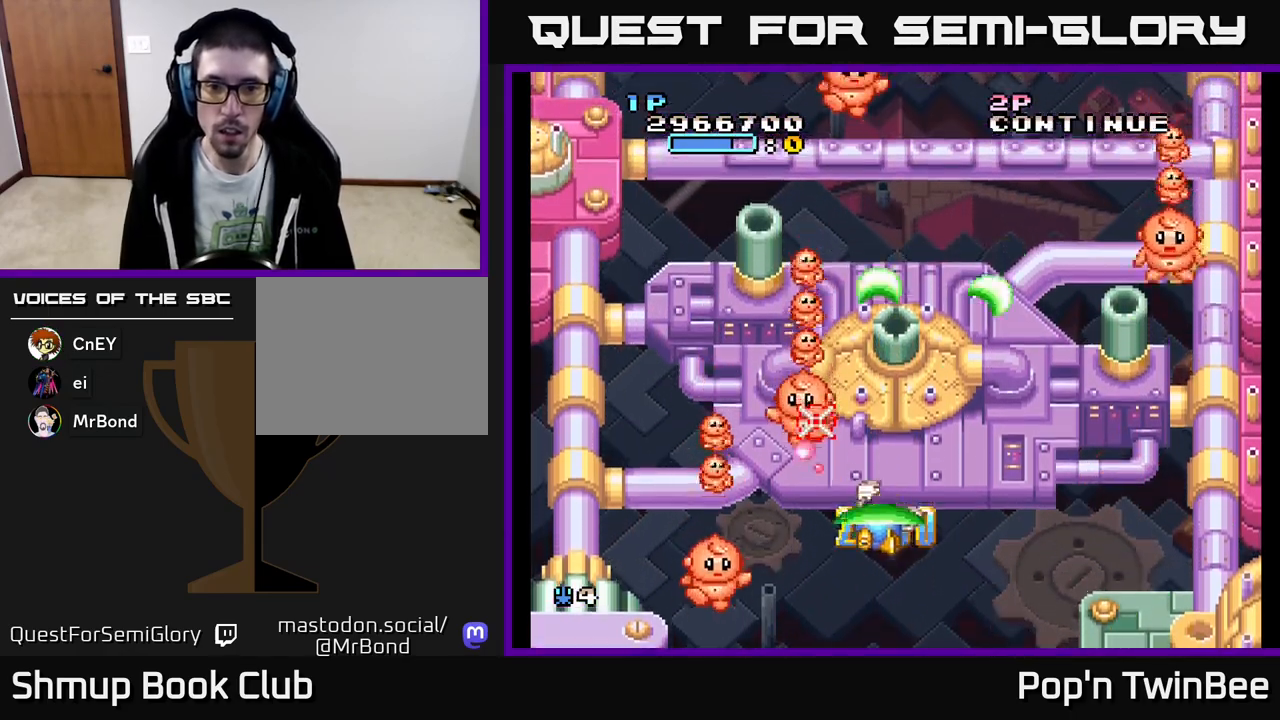
{"buttons": ["A", "X"], "events": [[100, "DPAD_DOWN", "up"], [500, "DPAD_RIGHT", "up"]]}
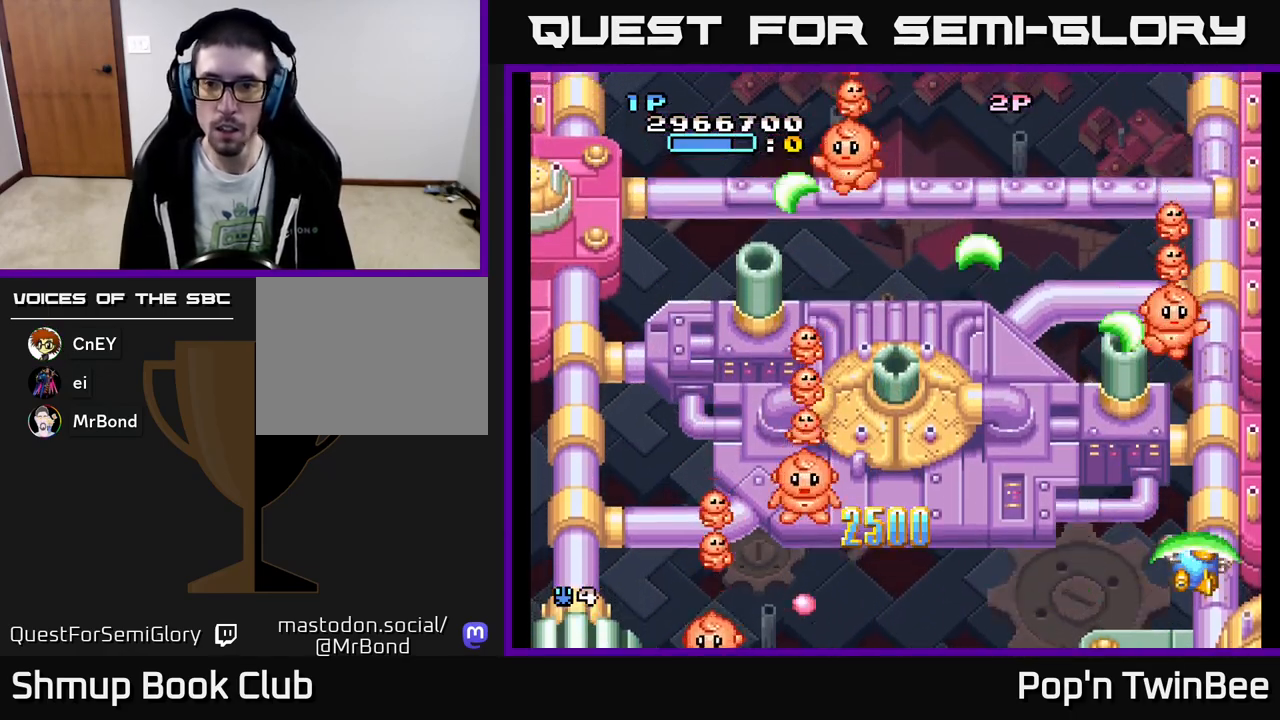
{"buttons": ["A", "DPAD_UP", "DPAD_LEFT"], "events": [[417, "DPAD_UP", "down"], [483, "DPAD_LEFT", "down"], [483, "X", "up"]]}
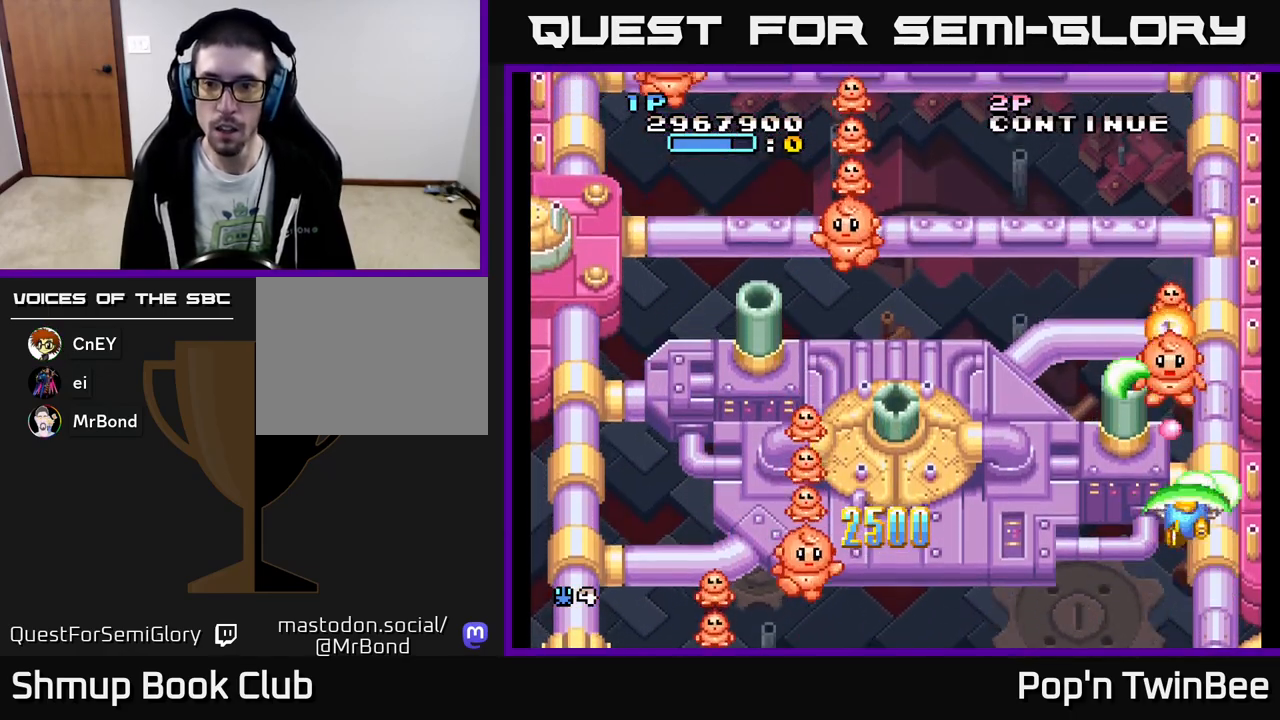
{"buttons": ["A", "X", "DPAD_UP", "DPAD_LEFT"], "events": [[17, "DPAD_LEFT", "up"], [17, "DPAD_UP", "up"], [167, "DPAD_DOWN", "down"], [167, "DPAD_LEFT", "down"], [267, "DPAD_LEFT", "up"], [283, "DPAD_LEFT", "down"], [283, "X", "down"], [367, "DPAD_DOWN", "up"], [433, "DPAD_UP", "down"]]}
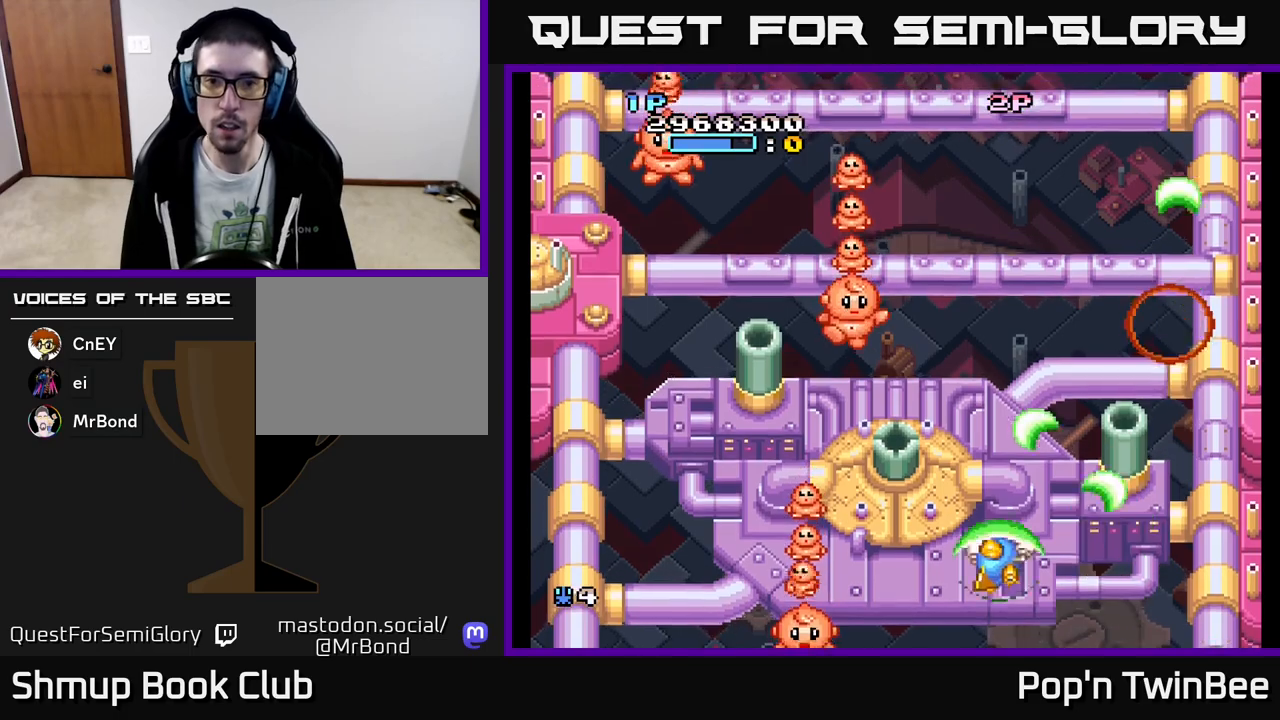
{"buttons": ["A", "X", "DPAD_DOWN", "DPAD_RIGHT"], "events": [[100, "DPAD_UP", "up"], [117, "DPAD_LEFT", "up"], [467, "DPAD_DOWN", "down"], [483, "DPAD_RIGHT", "down"]]}